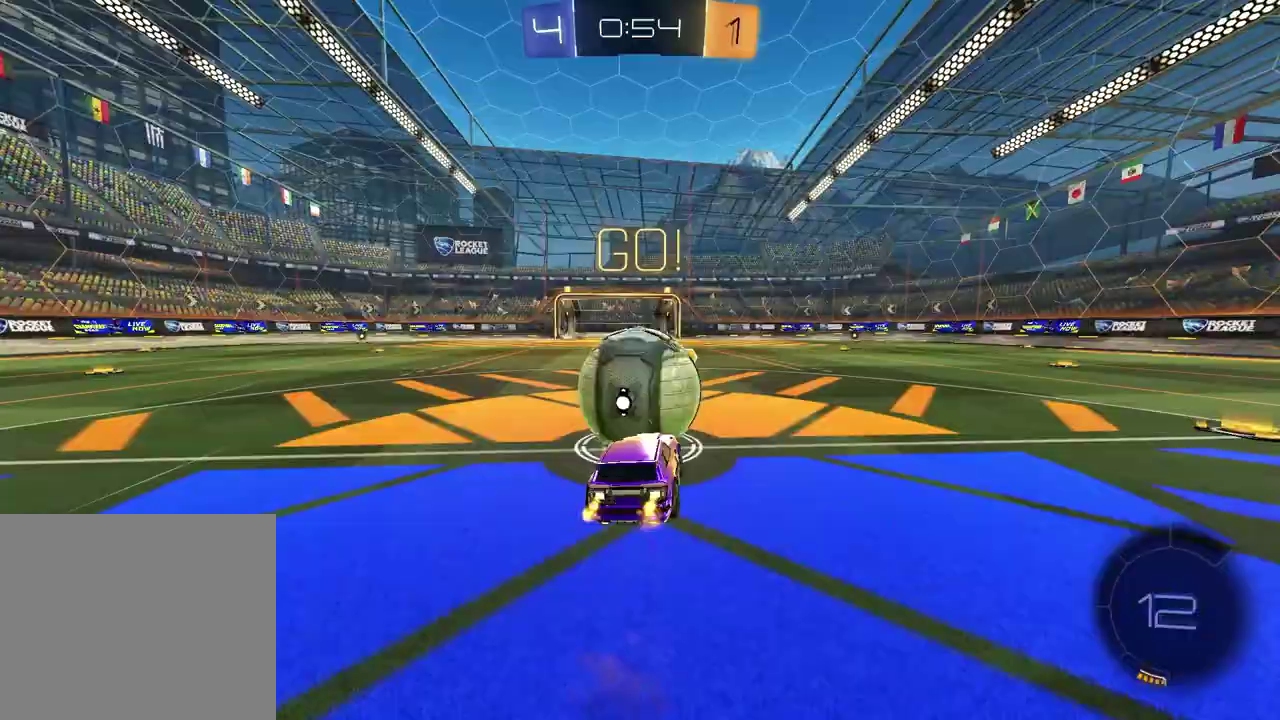
Gameplay with a controller (PlayStation layout); each line is a JSON object with the inputs held at the frame after it. "events" lists button and stick changes between this image and that frame as [ms after this image, input, new state], when the widget could be followed in between.
{"buttons": ["L1", "R2"], "left_stick": "left", "right_stick": "center"}
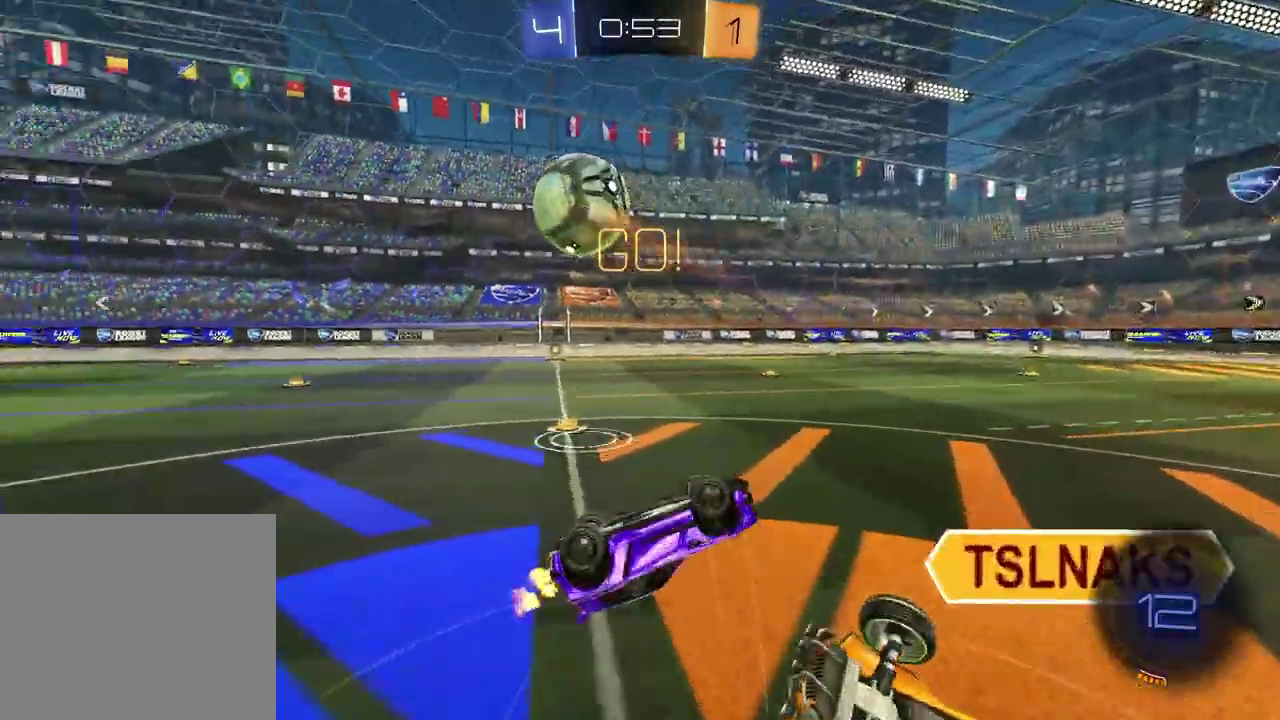
{"buttons": ["R2"], "left_stick": "up-left", "right_stick": "center"}
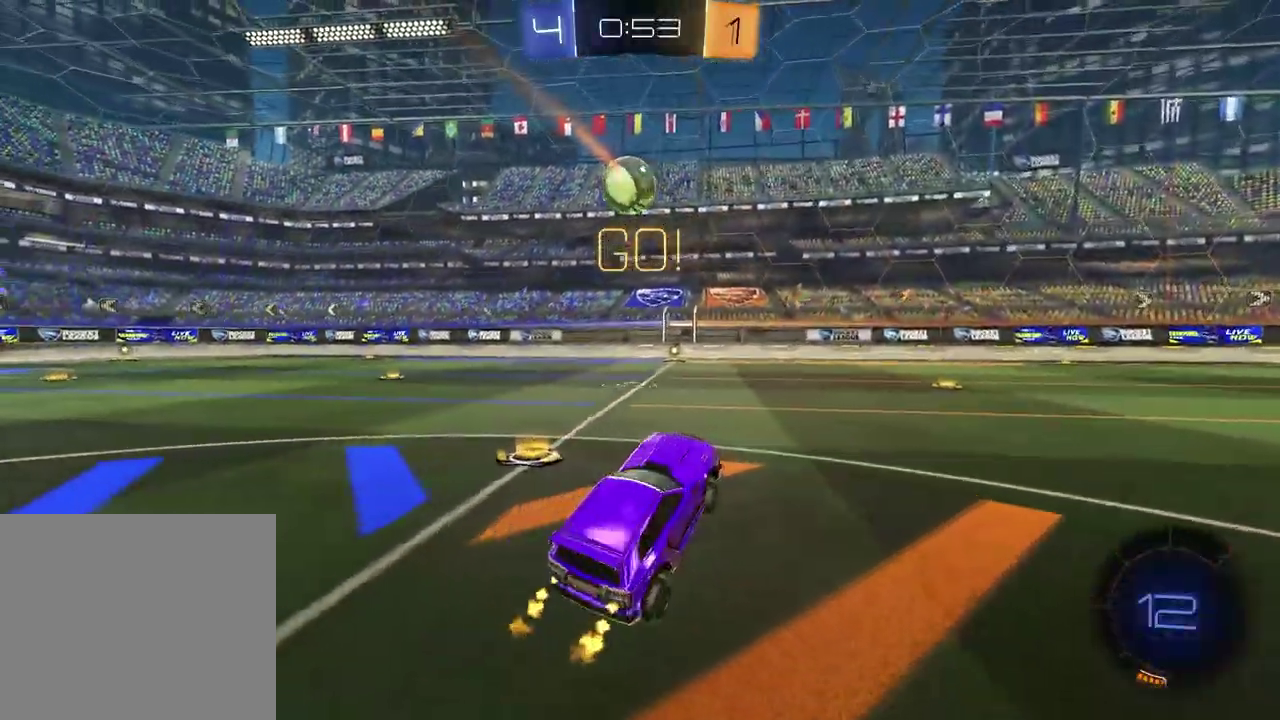
{"buttons": ["R2"], "left_stick": "center", "right_stick": "center", "events": [[67, "left_stick", "left"], [500, "left_stick", "center"]]}
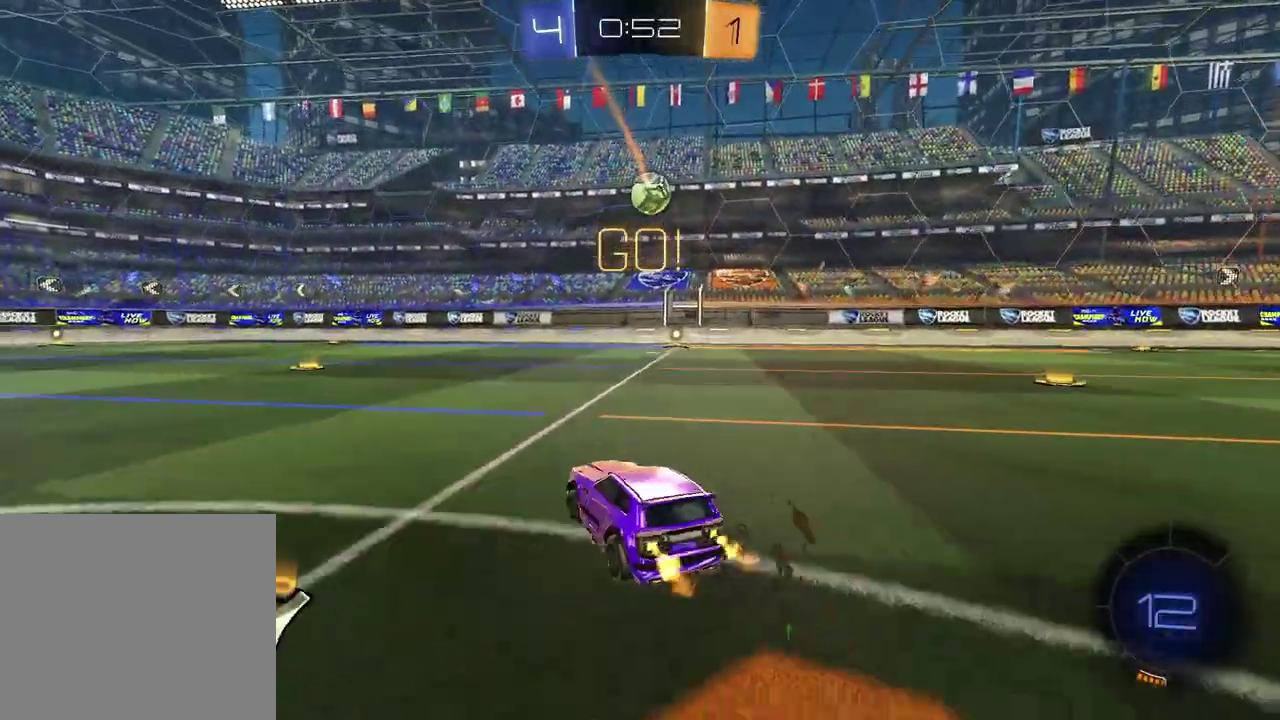
{"buttons": ["R2"], "left_stick": "center", "right_stick": "center", "events": [[283, "left_stick", "down-left"], [433, "left_stick", "center"]]}
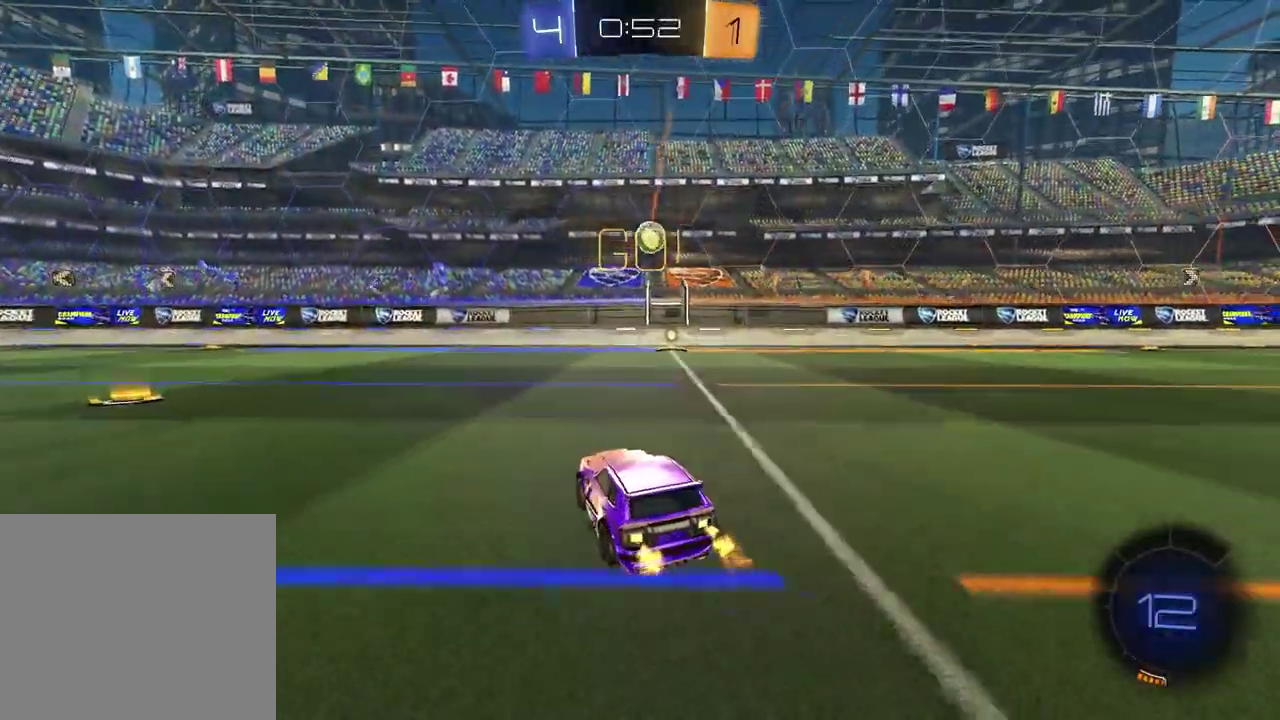
{"buttons": ["R1", "R2"], "left_stick": "center", "right_stick": "center", "events": [[317, "left_stick", "up-right"], [417, "left_stick", "center"], [450, "R1", "down"]]}
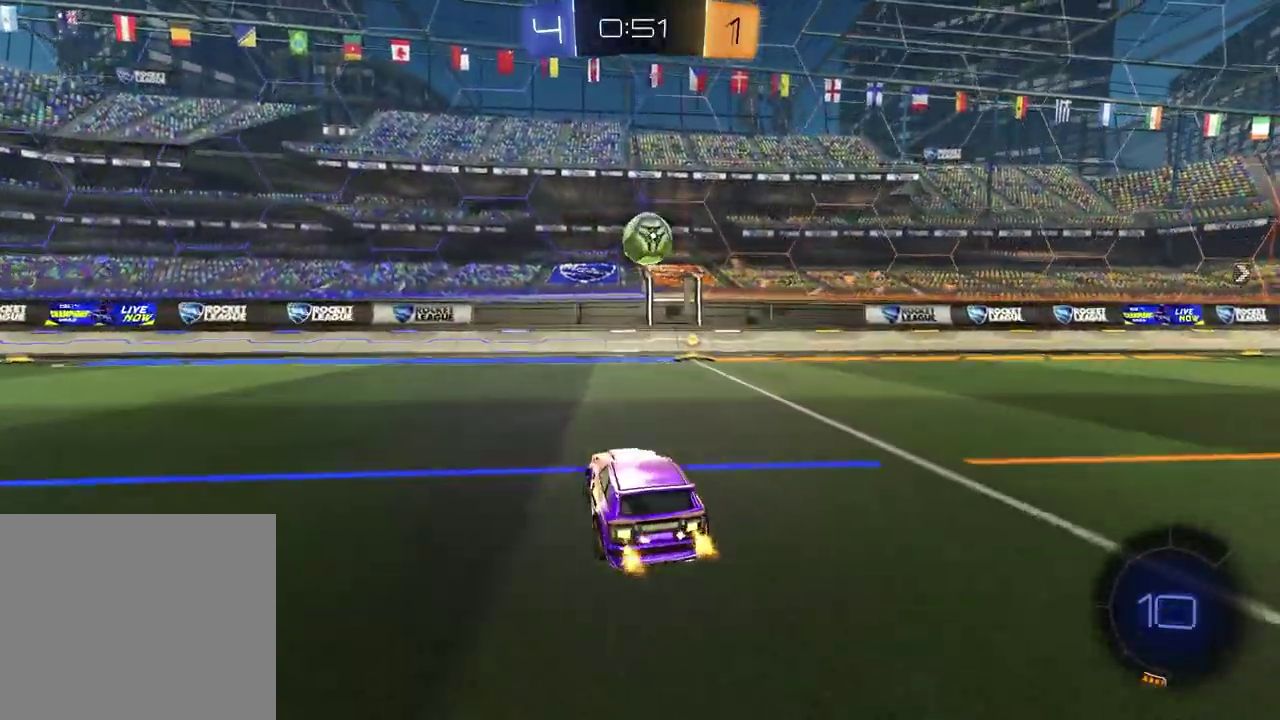
{"buttons": ["R2"], "left_stick": "center", "right_stick": "center", "events": [[183, "R1", "up"], [217, "left_stick", "up-right"], [350, "left_stick", "center"]]}
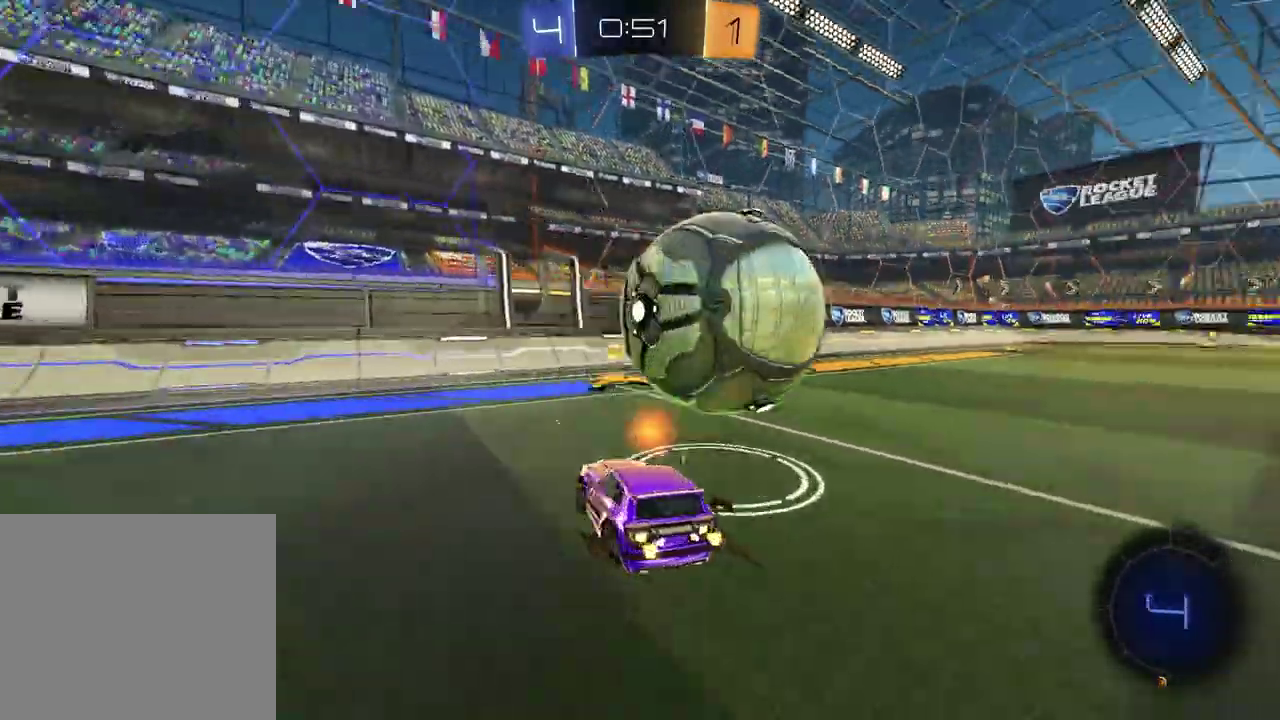
{"buttons": ["R2"], "left_stick": "center", "right_stick": "center", "events": [[33, "R1", "down"], [100, "left_stick", "down-left"], [250, "R1", "up"], [283, "left_stick", "up-right"], [417, "left_stick", "center"]]}
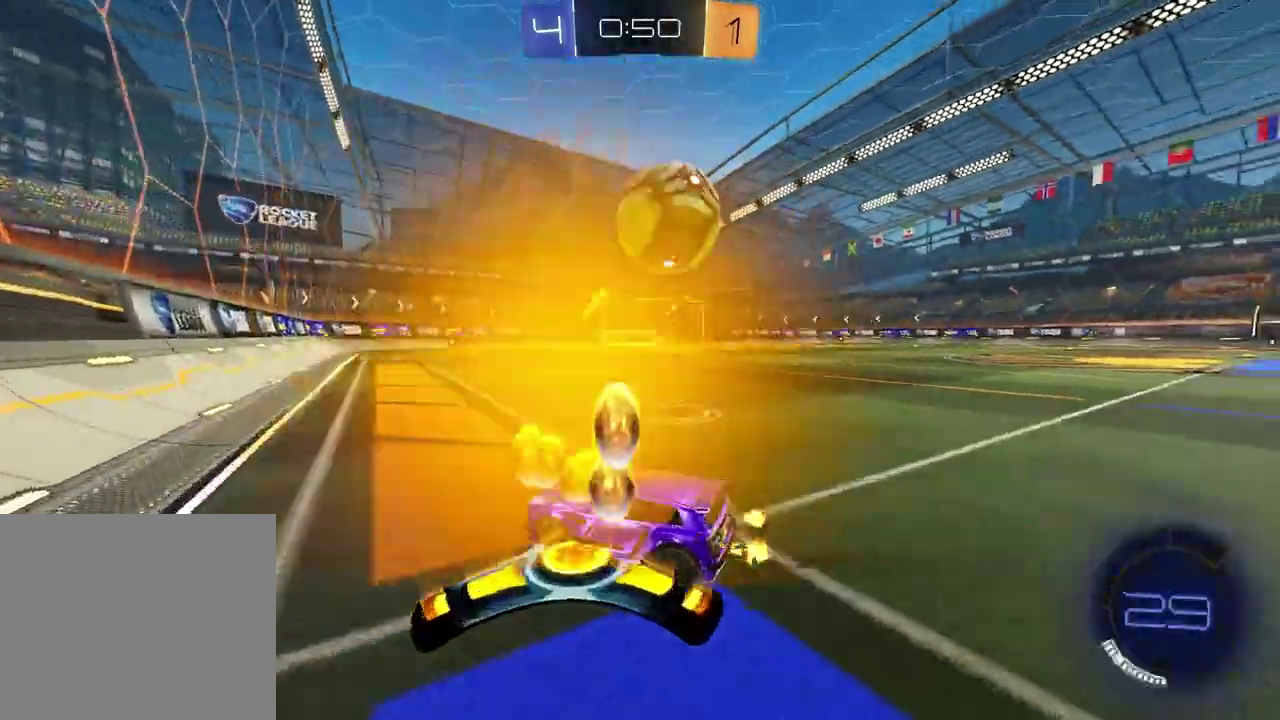
{"buttons": ["R1", "R2"], "left_stick": "center", "right_stick": "center", "events": [[200, "left_stick", "up-right"], [383, "left_stick", "center"], [400, "R1", "down"]]}
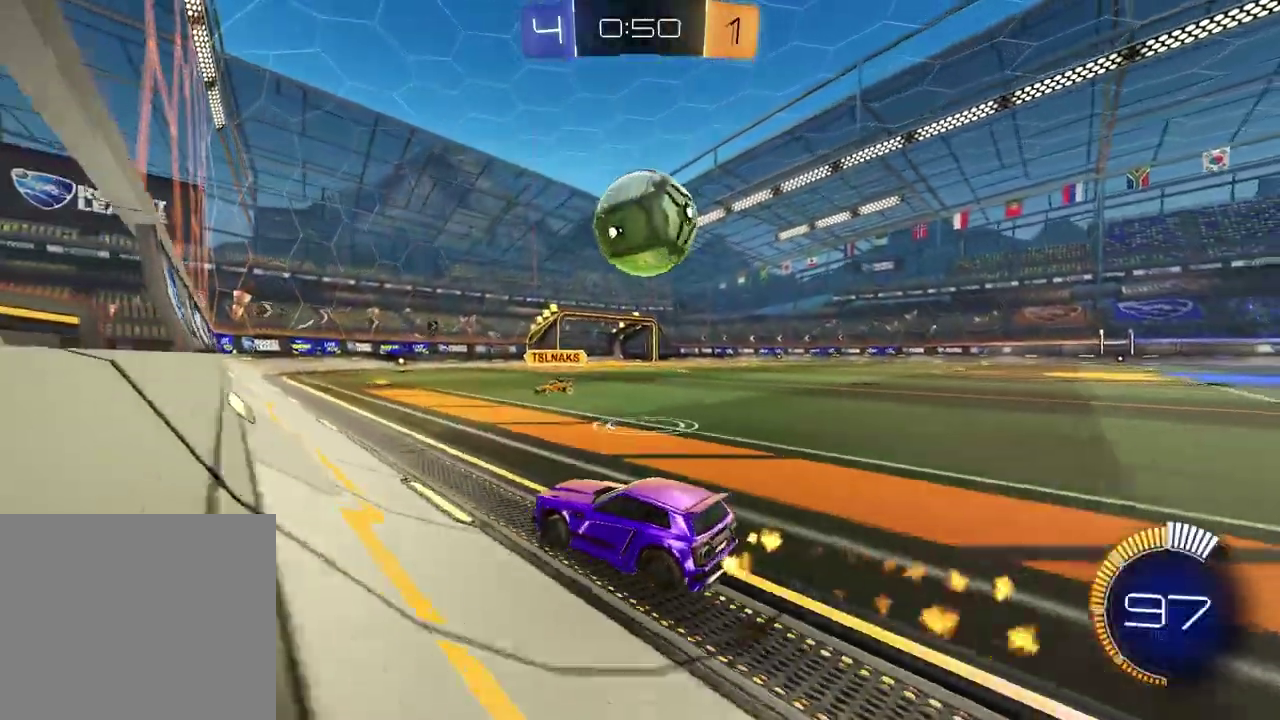
{"buttons": ["L2"], "left_stick": "right", "right_stick": "center", "events": [[67, "R1", "up"], [83, "R2", "up"], [100, "L2", "down"], [117, "left_stick", "left"], [267, "left_stick", "center"], [450, "left_stick", "right"]]}
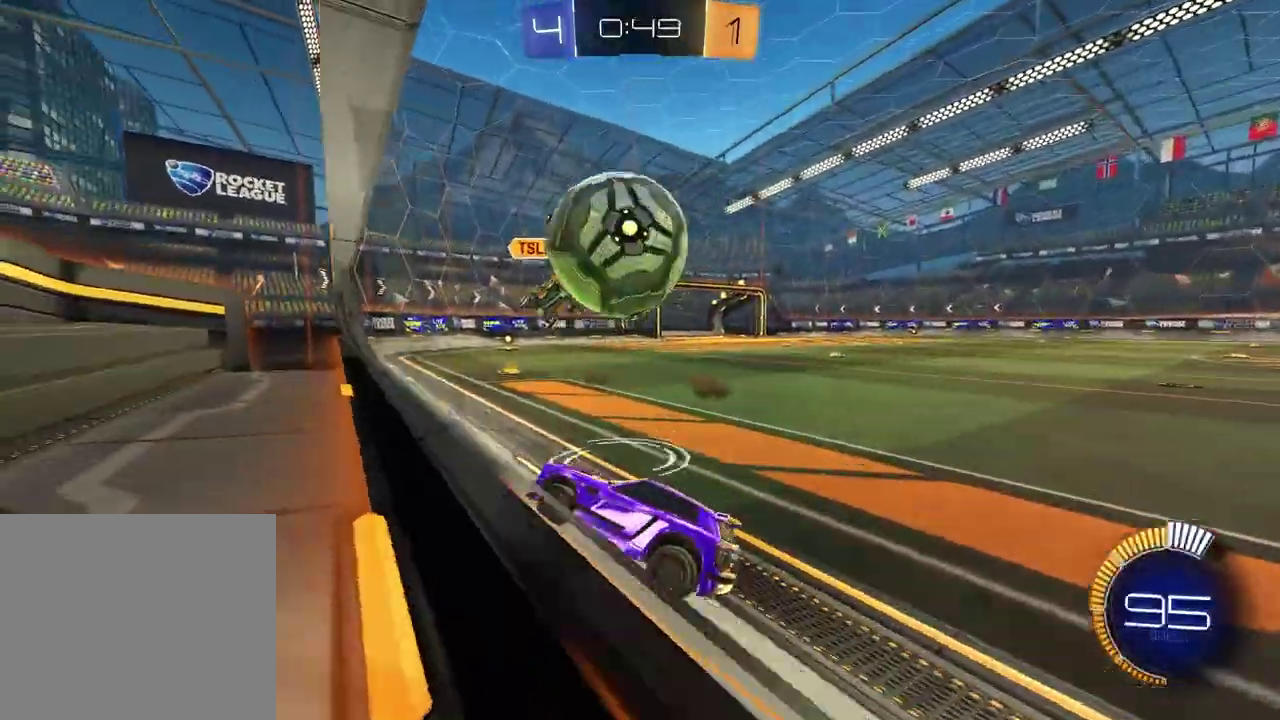
{"buttons": [], "left_stick": "down", "right_stick": "center", "events": [[50, "left_stick", "down"], [67, "CROSS", "down"], [133, "CROSS", "up"], [133, "left_stick", "down-left"], [183, "CROSS", "down"], [217, "L2", "up"], [300, "left_stick", "down"], [350, "CROSS", "up"]]}
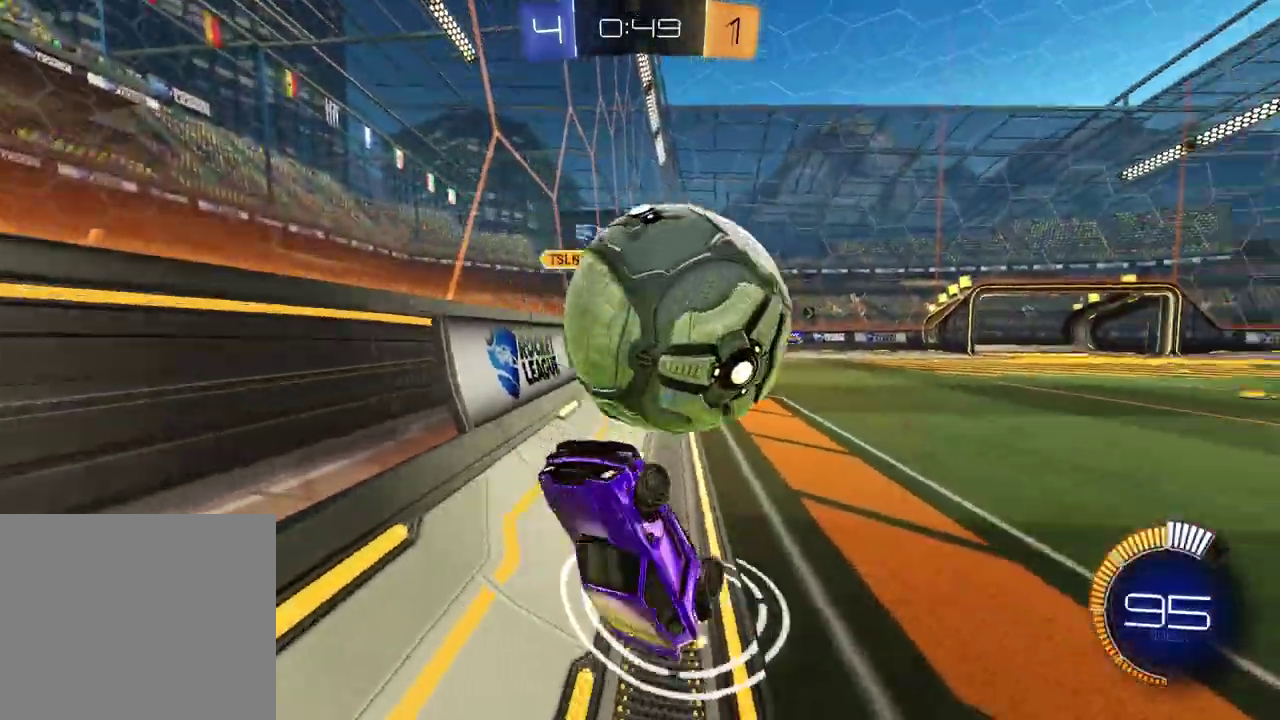
{"buttons": ["R2"], "left_stick": "up-left", "right_stick": "center", "events": [[117, "left_stick", "up"], [350, "left_stick", "up-left"], [433, "R2", "down"]]}
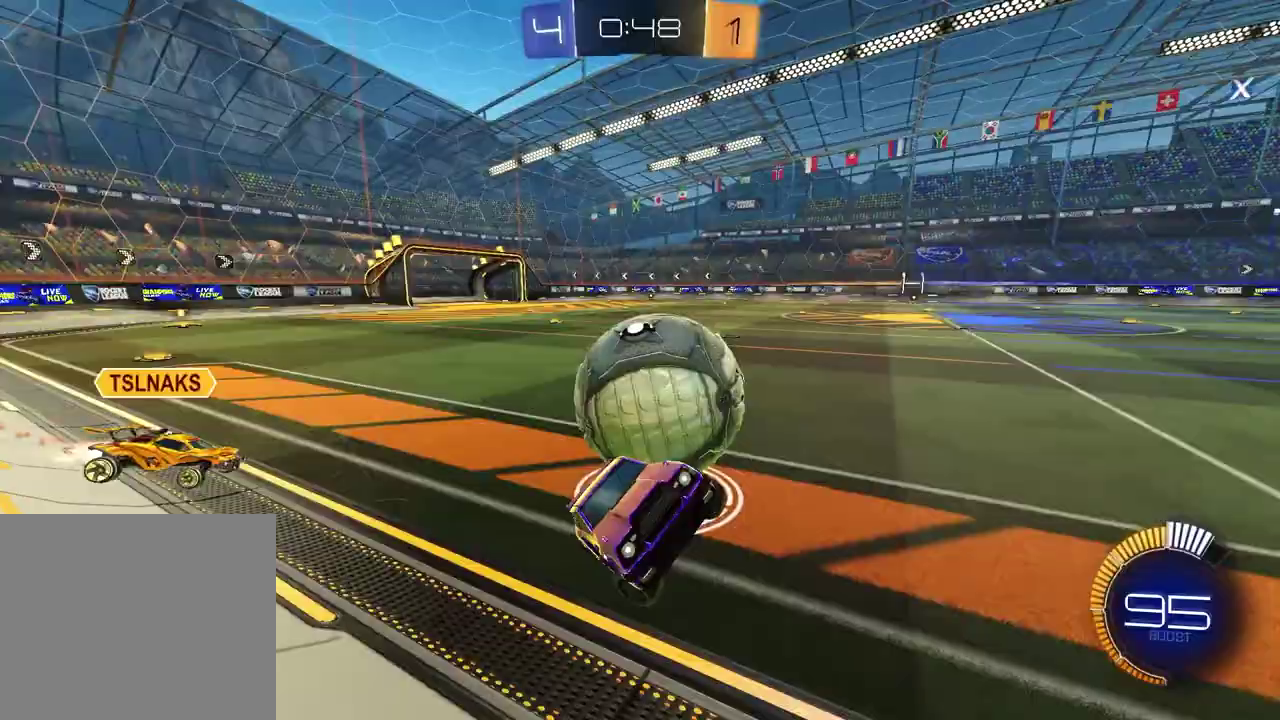
{"buttons": ["R1", "R2"], "left_stick": "center", "right_stick": "center", "events": [[167, "R1", "down"], [200, "SQUARE", "down"], [317, "SQUARE", "up"], [433, "left_stick", "center"]]}
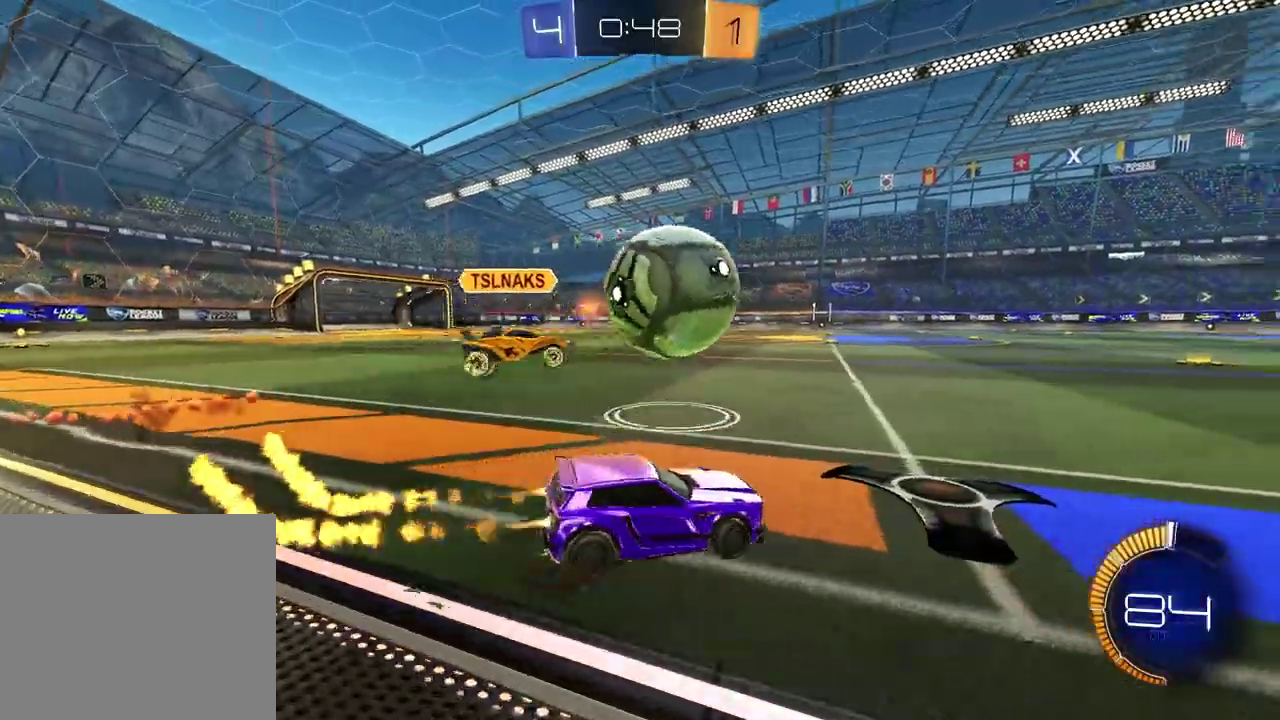
{"buttons": ["R1", "R2"], "left_stick": "down", "right_stick": "center", "events": [[217, "CROSS", "down"], [217, "left_stick", "down-right"], [300, "CROSS", "up"], [300, "left_stick", "up"], [350, "CROSS", "down"], [450, "left_stick", "down"], [500, "CROSS", "up"]]}
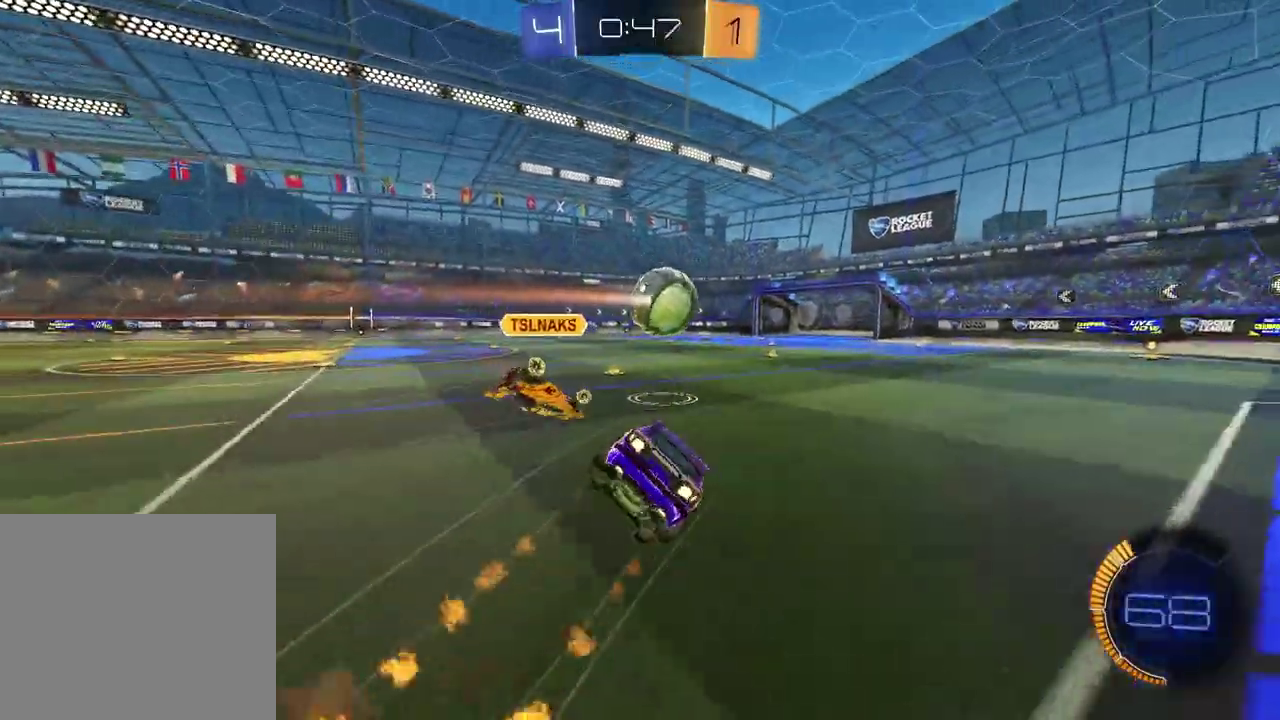
{"buttons": ["SQUARE", "R2"], "left_stick": "down-right", "right_stick": "center", "events": [[83, "SQUARE", "down"], [267, "left_stick", "down-right"], [333, "R1", "up"]]}
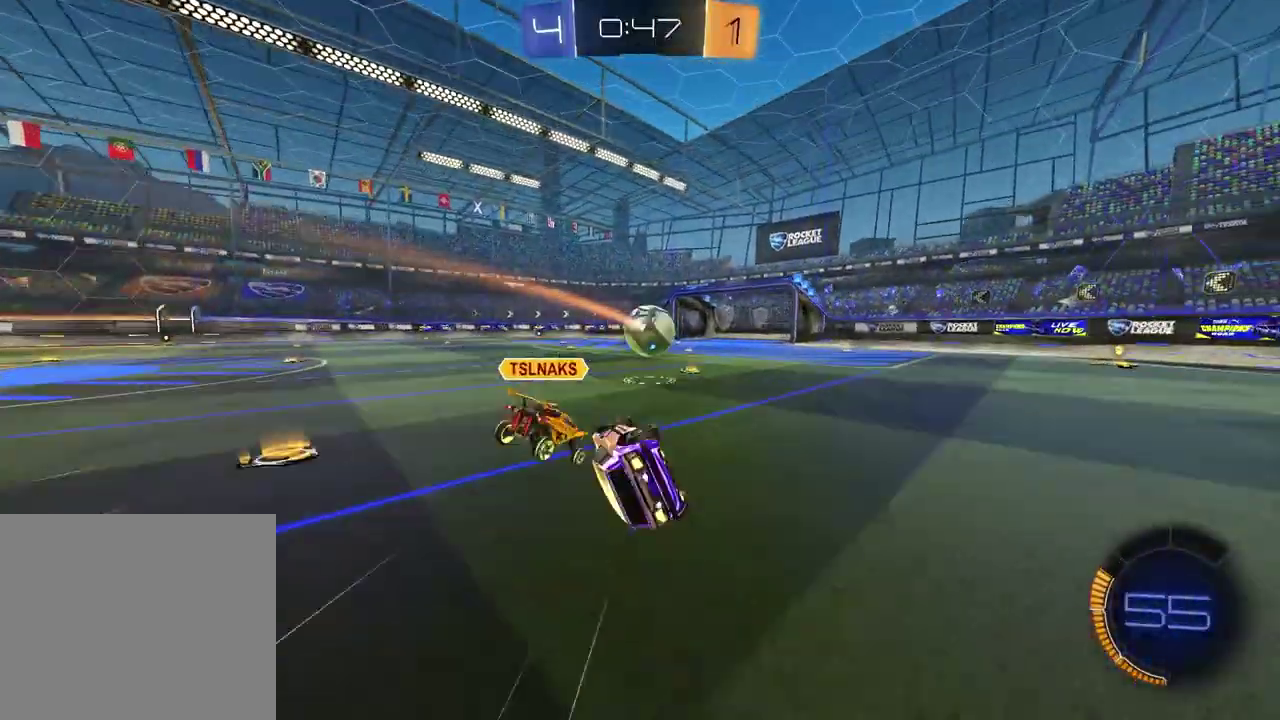
{"buttons": ["R1", "R2"], "left_stick": "left", "right_stick": "center", "events": [[183, "left_stick", "center"], [250, "SQUARE", "up"], [283, "R1", "down"], [483, "left_stick", "left"]]}
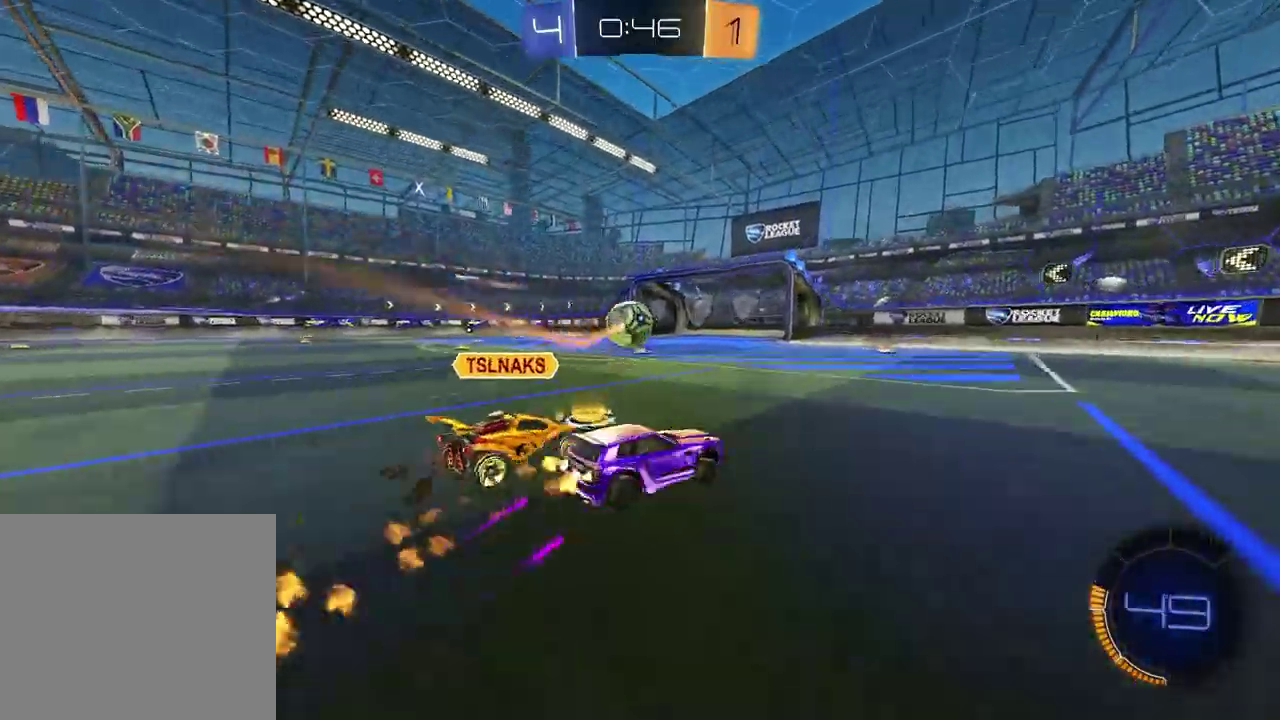
{"buttons": ["R1", "R2"], "left_stick": "right", "right_stick": "center", "events": [[200, "R1", "up"], [233, "left_stick", "center"], [283, "left_stick", "right"], [483, "R1", "down"]]}
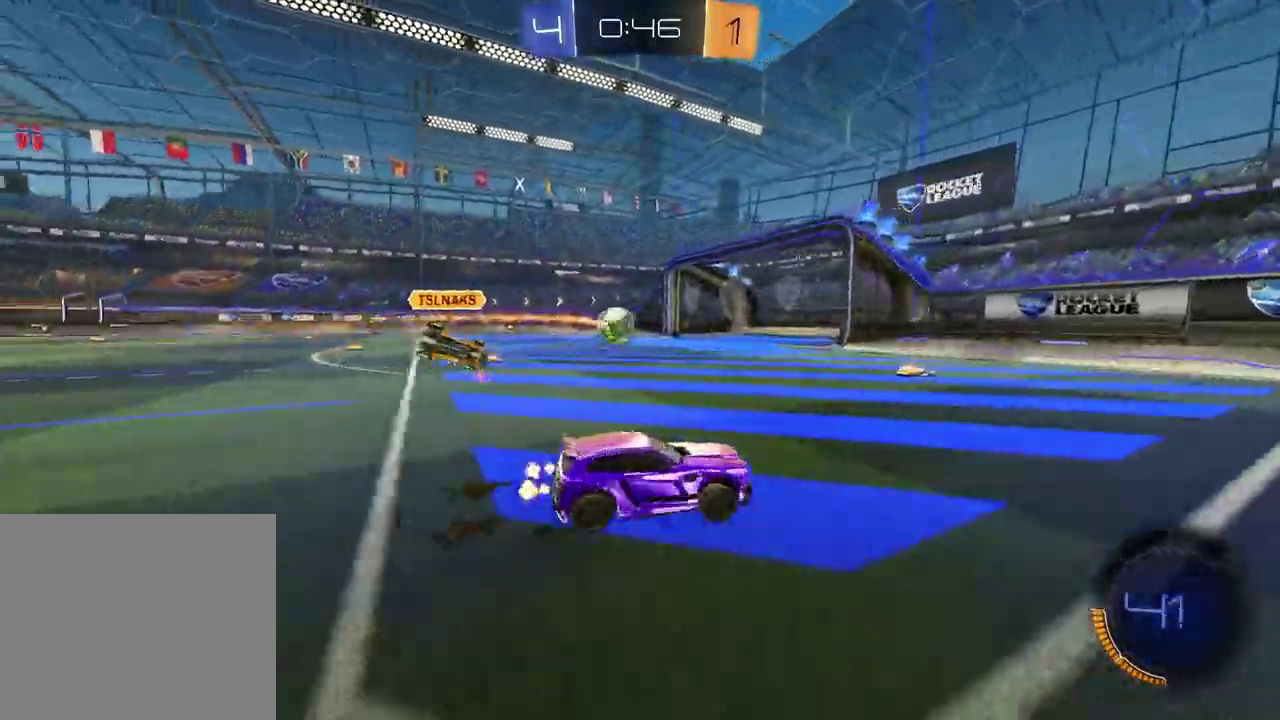
{"buttons": ["R2"], "left_stick": "right", "right_stick": "center", "events": [[83, "TRIANGLE", "down"], [183, "TRIANGLE", "up"], [317, "TRIANGLE", "down"], [350, "L1", "down"], [433, "R1", "up"], [433, "TRIANGLE", "up"], [483, "L1", "up"]]}
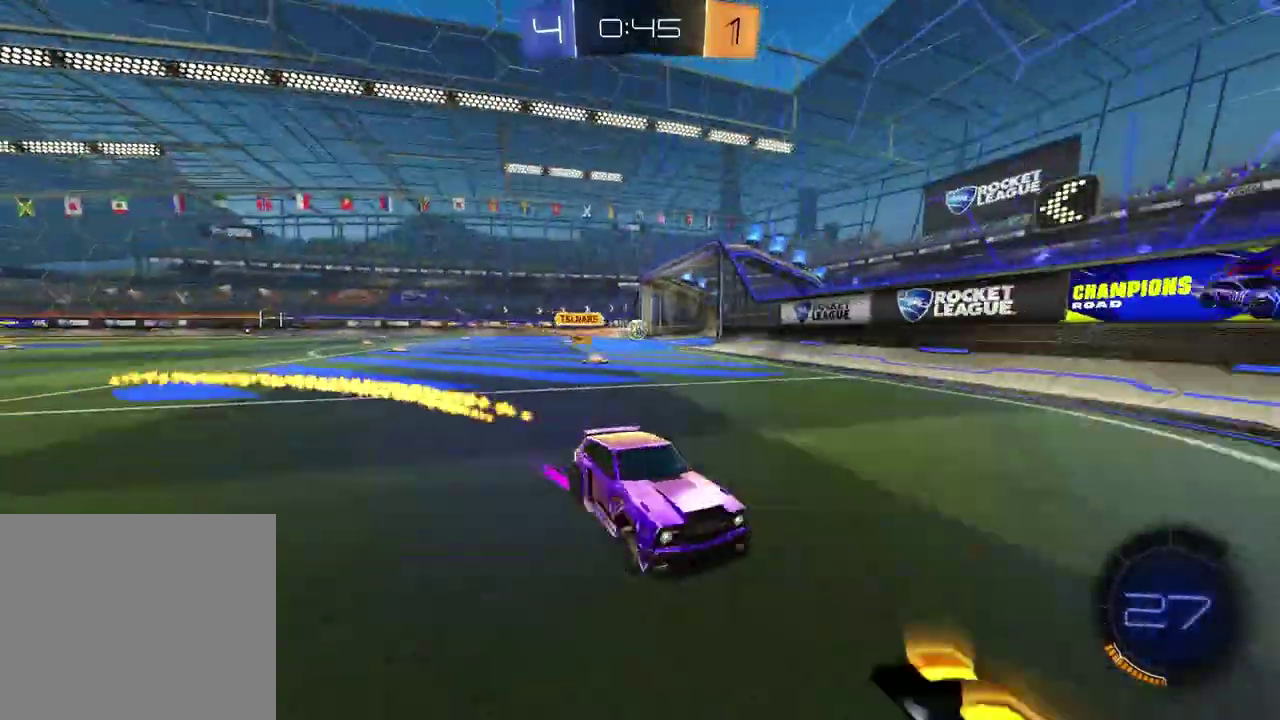
{"buttons": ["R2"], "left_stick": "center", "right_stick": "center", "events": [[183, "R1", "down"], [367, "R1", "up"], [400, "left_stick", "center"]]}
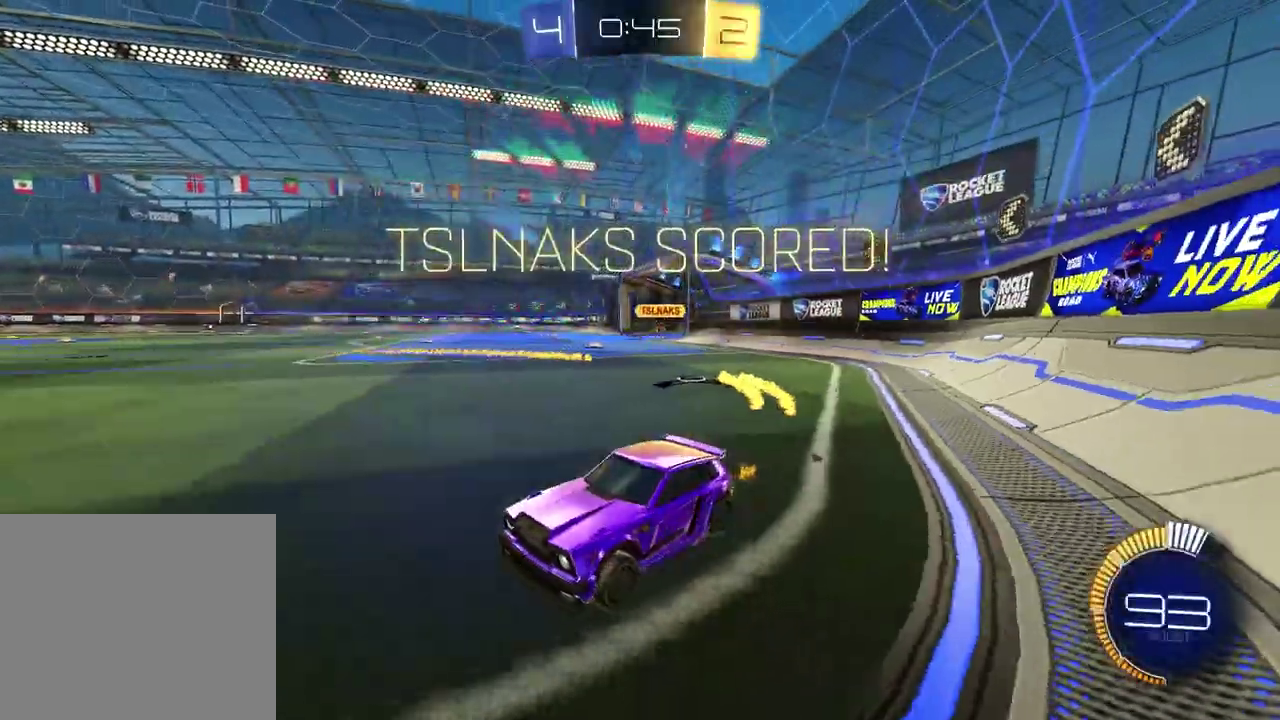
{"buttons": ["R2"], "left_stick": "center", "right_stick": "center", "events": [[167, "TRIANGLE", "down"], [283, "TRIANGLE", "up"], [283, "left_stick", "down-left"], [500, "left_stick", "center"]]}
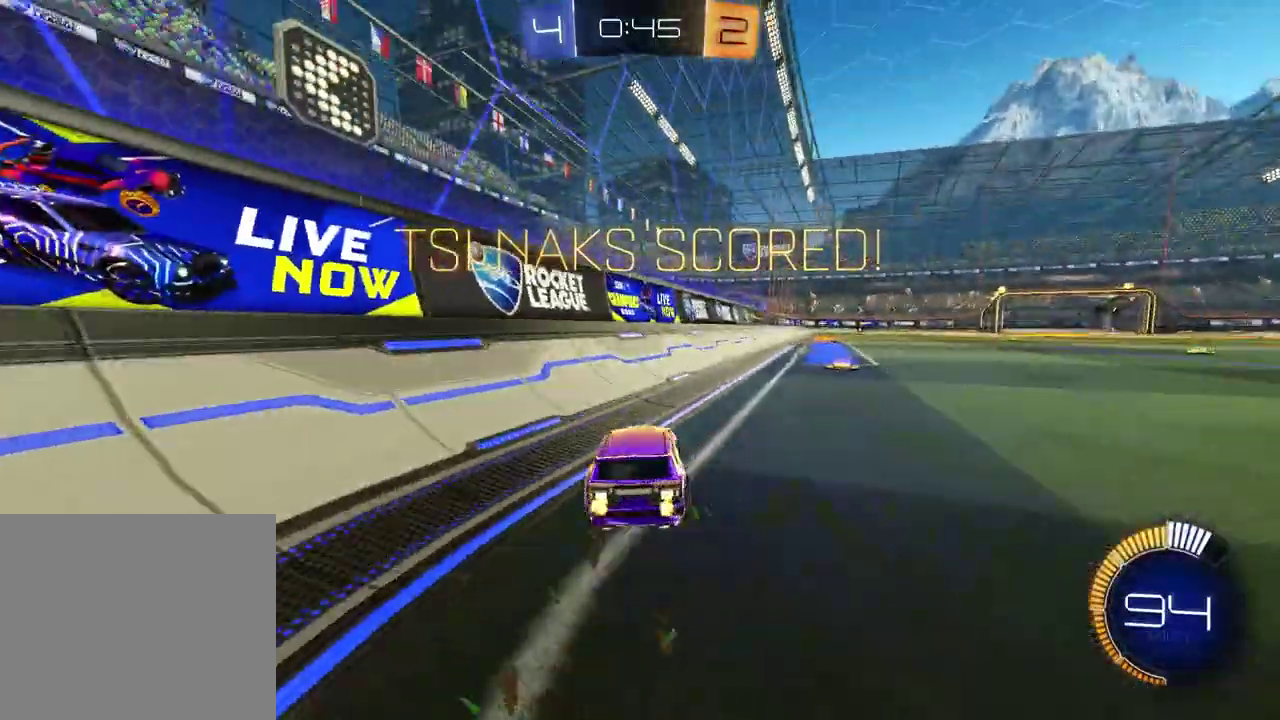
{"buttons": ["L1", "R1", "R2"], "left_stick": "up-right", "right_stick": "center", "events": [[117, "R1", "down"], [200, "left_stick", "right"], [317, "R1", "up"], [367, "left_stick", "up"], [433, "CROSS", "down"], [450, "L1", "down"], [467, "R1", "down"], [467, "left_stick", "up-right"], [500, "CROSS", "up"]]}
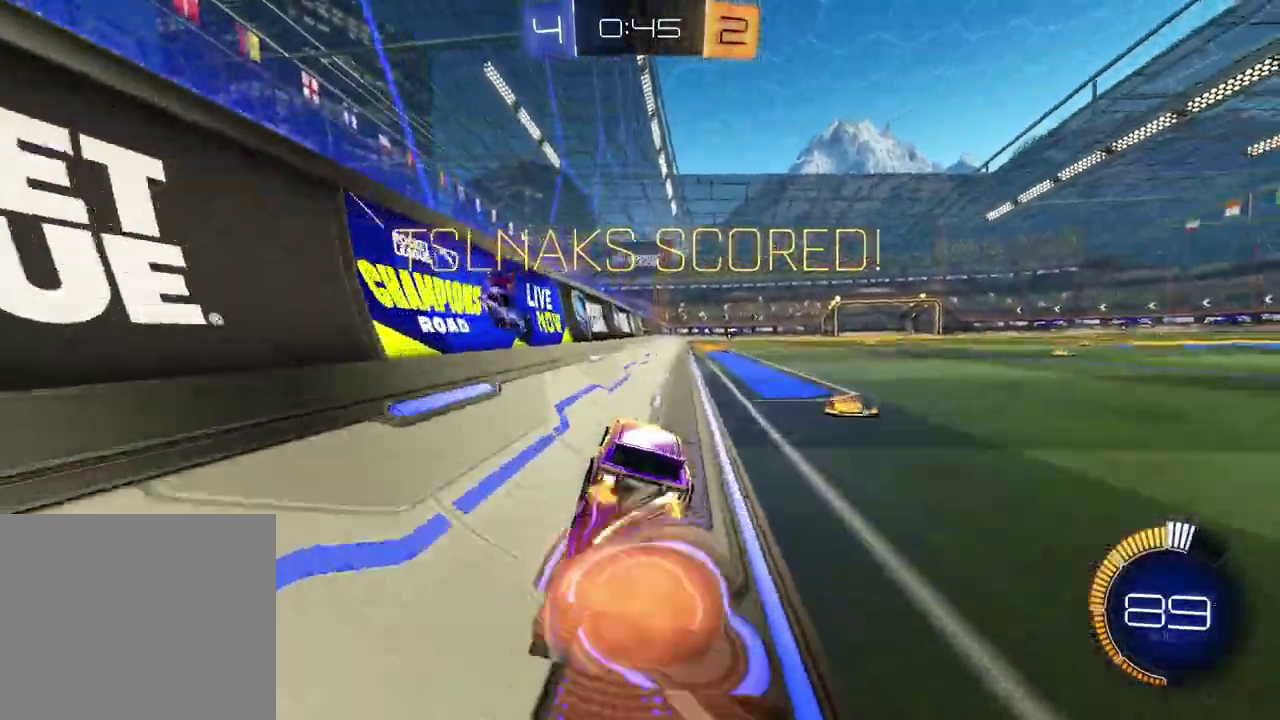
{"buttons": ["SQUARE", "R2"], "left_stick": "down-right", "right_stick": "center"}
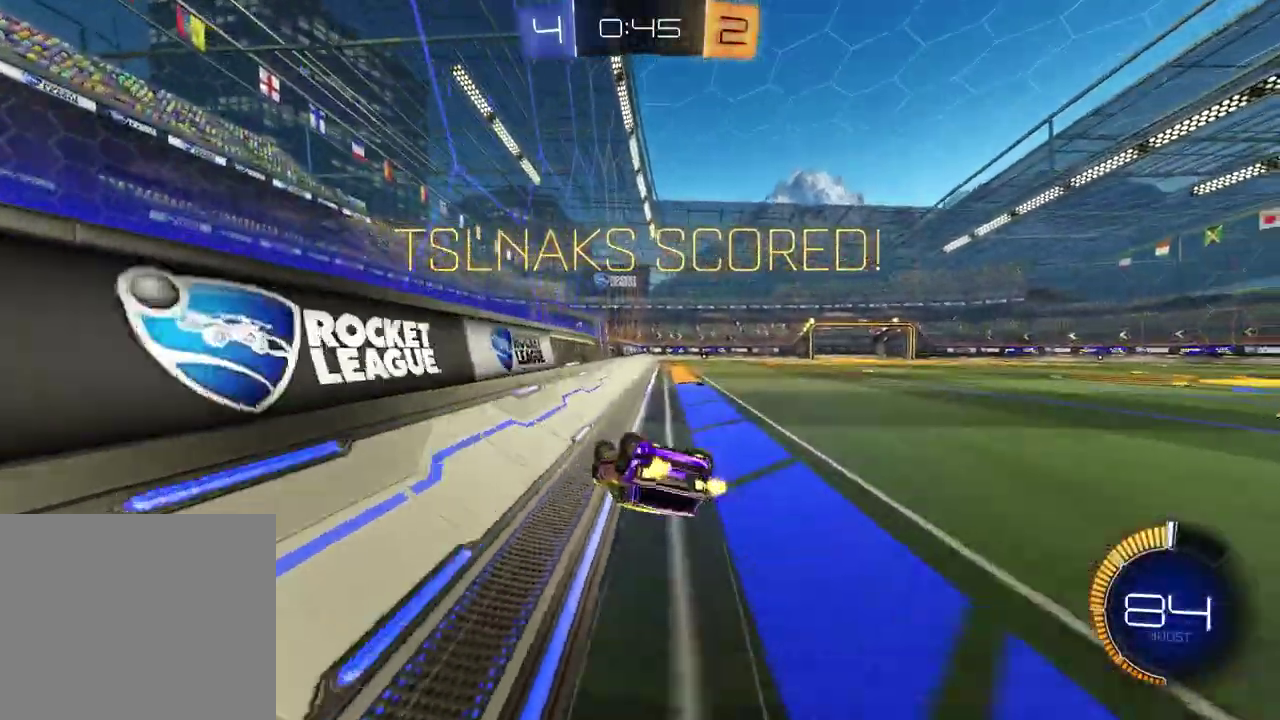
{"buttons": [], "left_stick": "center", "right_stick": "center", "events": [[67, "R2", "up"], [300, "SQUARE", "up"], [333, "left_stick", "center"]]}